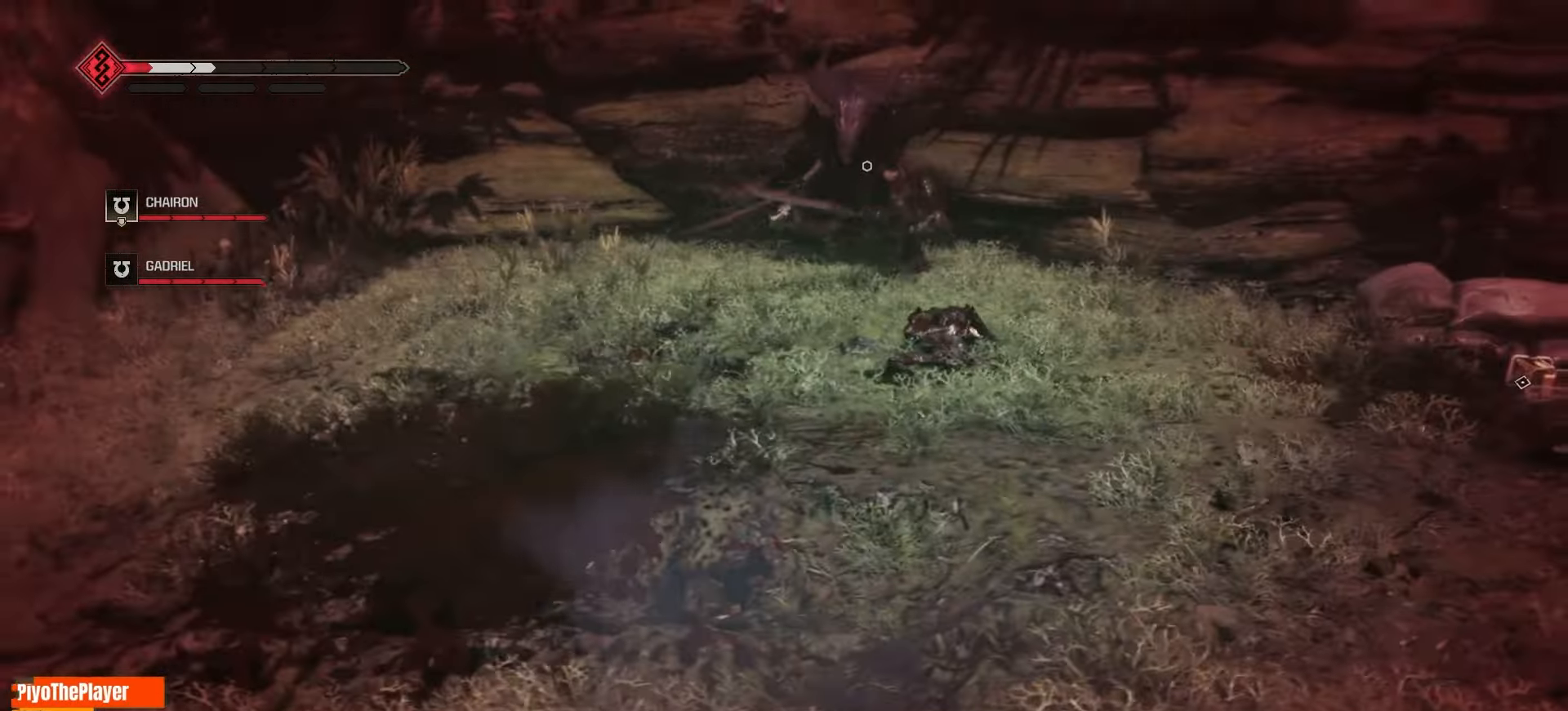
Gameplay with keyboard and mouse; each line is a JSON object with the keys and mouse buttons held at the frame after it. "events" lists presses ("down") and releases ("up") of "a", "ctrl", "d", "e", "f", "q", "r", "s", "shift", "space", "tab", "w", "mouse_left", "mouse_wheel", "mouse_right", "mouse_mb4" and "mouse_mb5" between this image and that frame as [ms after this image, input, new state], when the widget could be followed in between. "mouse_left", "mouse_wheel", "mouse_right", "mouse_mb4", "mouse_mb5" = the "left", "wheel", "right", "mb4", "mb5" buttons of the "mouse" list. No other keys are recorded. "wheel" means that the mouse wheel is clicked or scrolled. Not read: mouse_move.
{"keys": ["a", "space", "w"], "mouse": [], "events": [[283, "a", "down"], [416, "w", "down"], [500, "space", "down"]]}
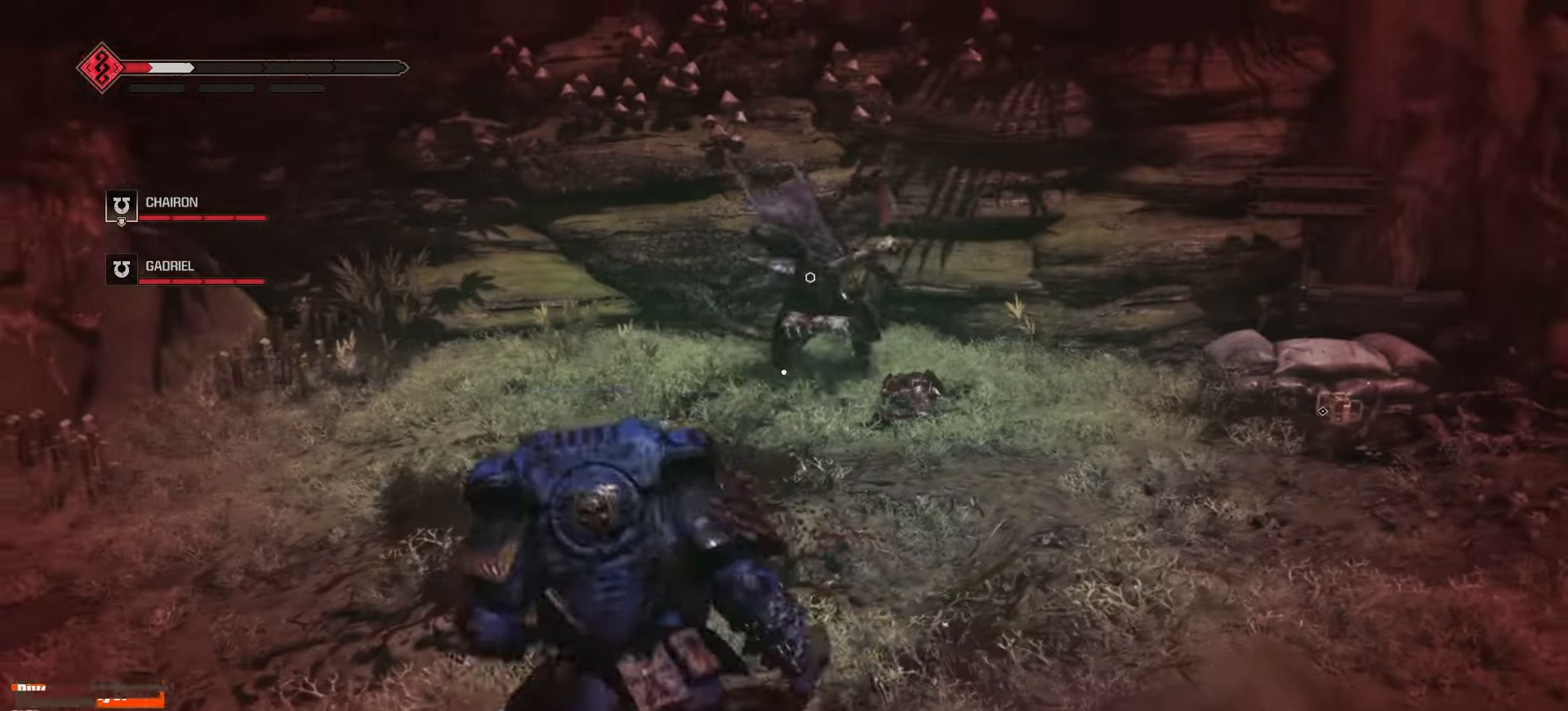
{"keys": ["a", "space"], "mouse": []}
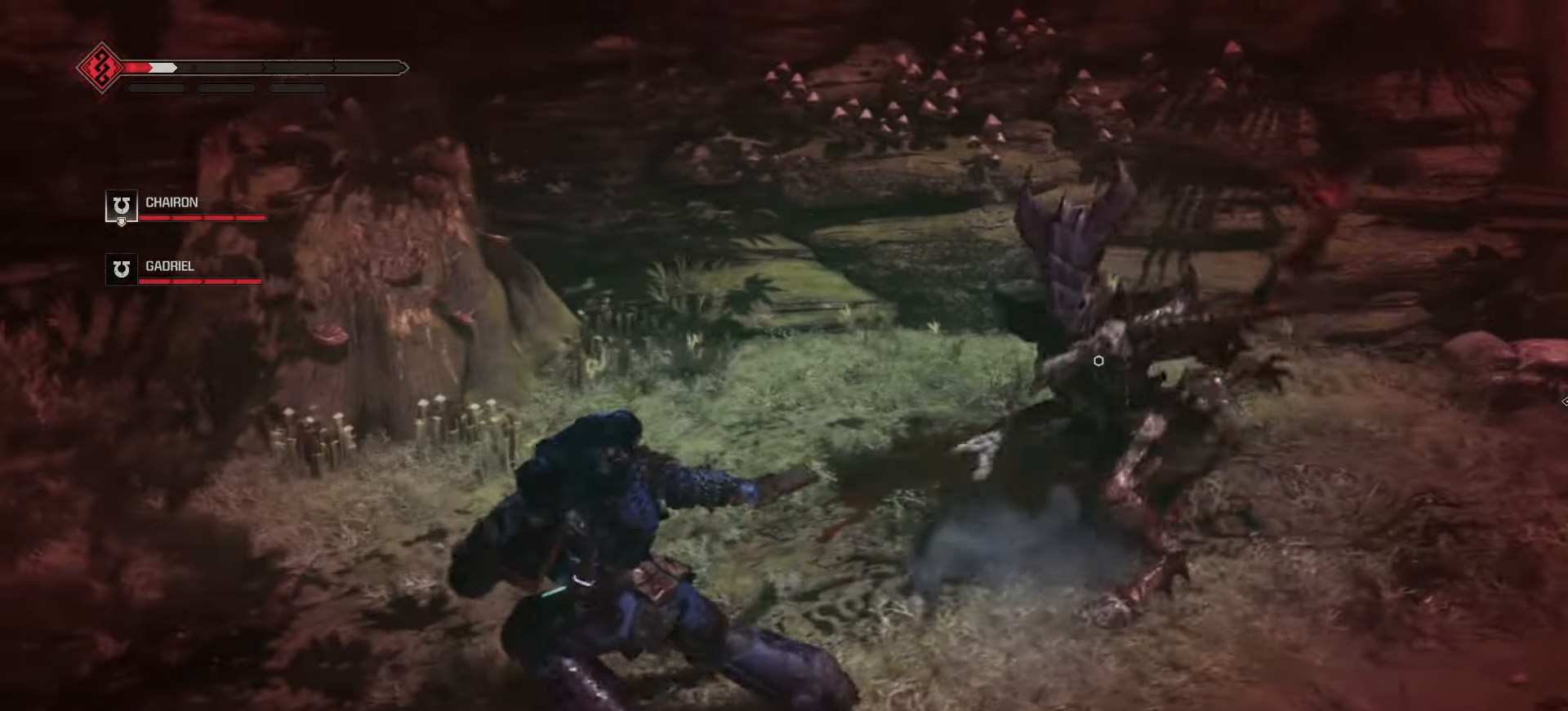
{"keys": ["a", "space", "w"], "mouse": [], "events": [[100, "space", "up"], [166, "space", "down"], [250, "space", "up"], [300, "space", "down"], [333, "w", "down"], [383, "space", "up"], [466, "space", "down"]]}
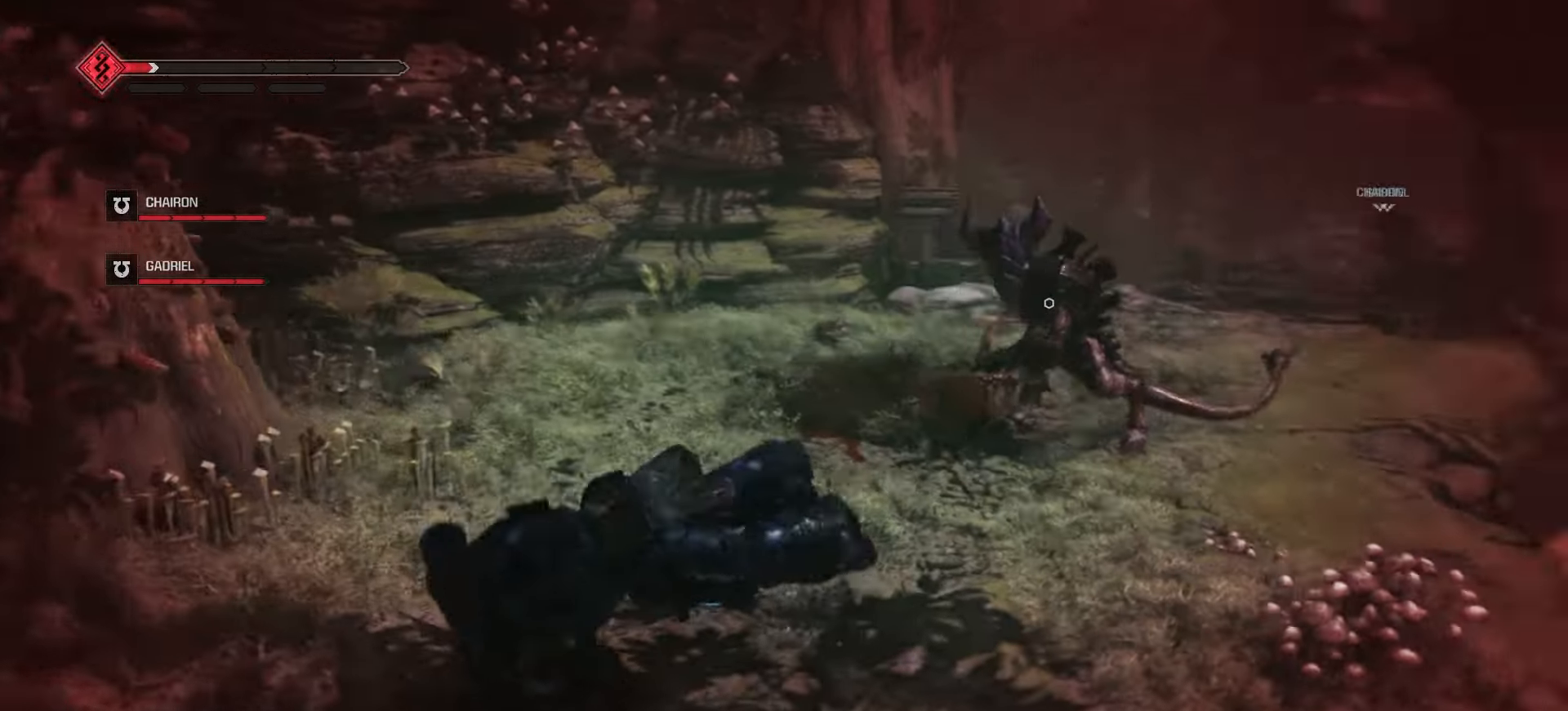
{"keys": ["a", "space", "w"], "mouse": [], "events": [[116, "a", "up"], [150, "space", "up"], [300, "space", "down"], [350, "a", "down"], [400, "space", "up"], [450, "space", "down"]]}
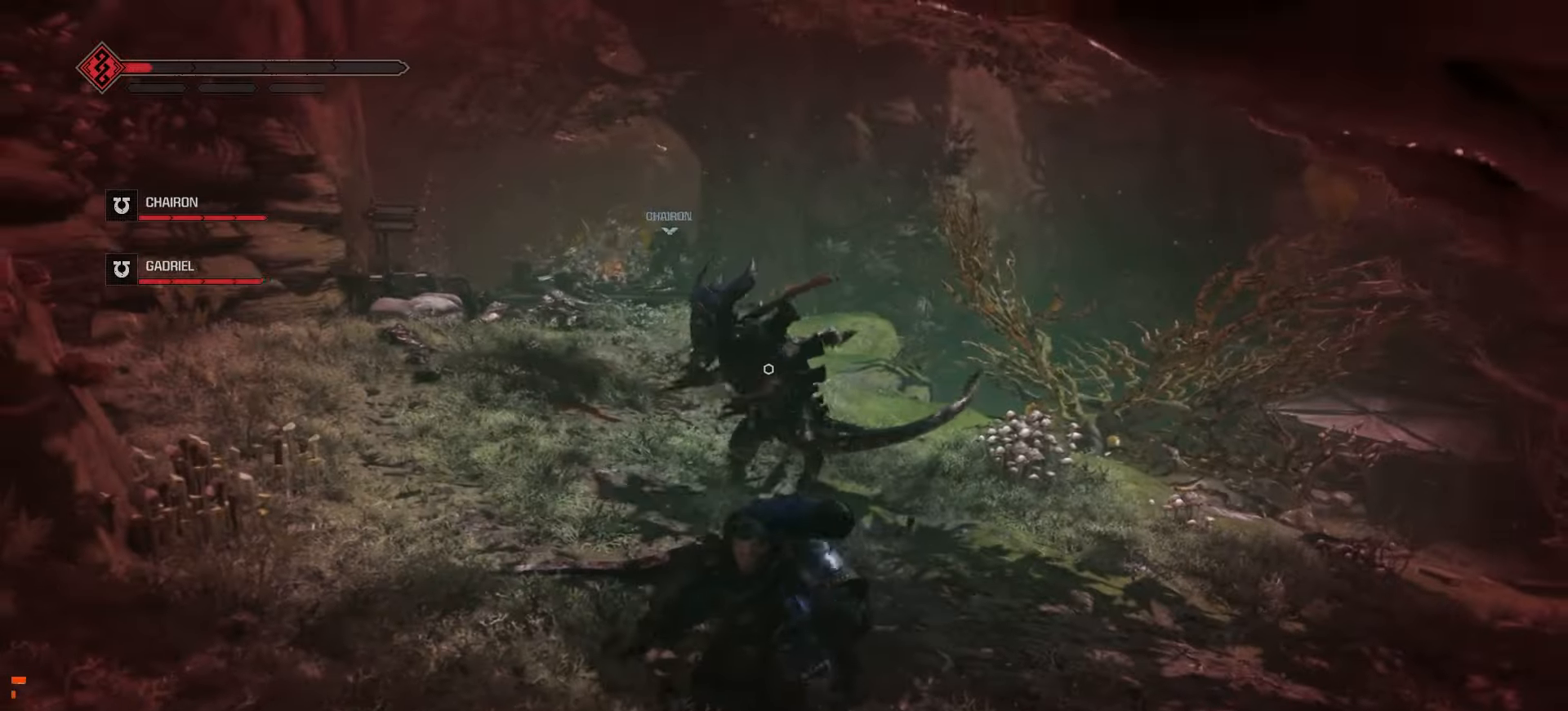
{"keys": ["a", "space"], "mouse": [], "events": [[50, "a", "up"], [50, "space", "up"], [100, "space", "down"], [166, "a", "down"], [183, "space", "up"], [250, "space", "down"], [283, "space", "up"], [366, "space", "down"], [433, "space", "up"], [500, "space", "down"], [500, "w", "up"]]}
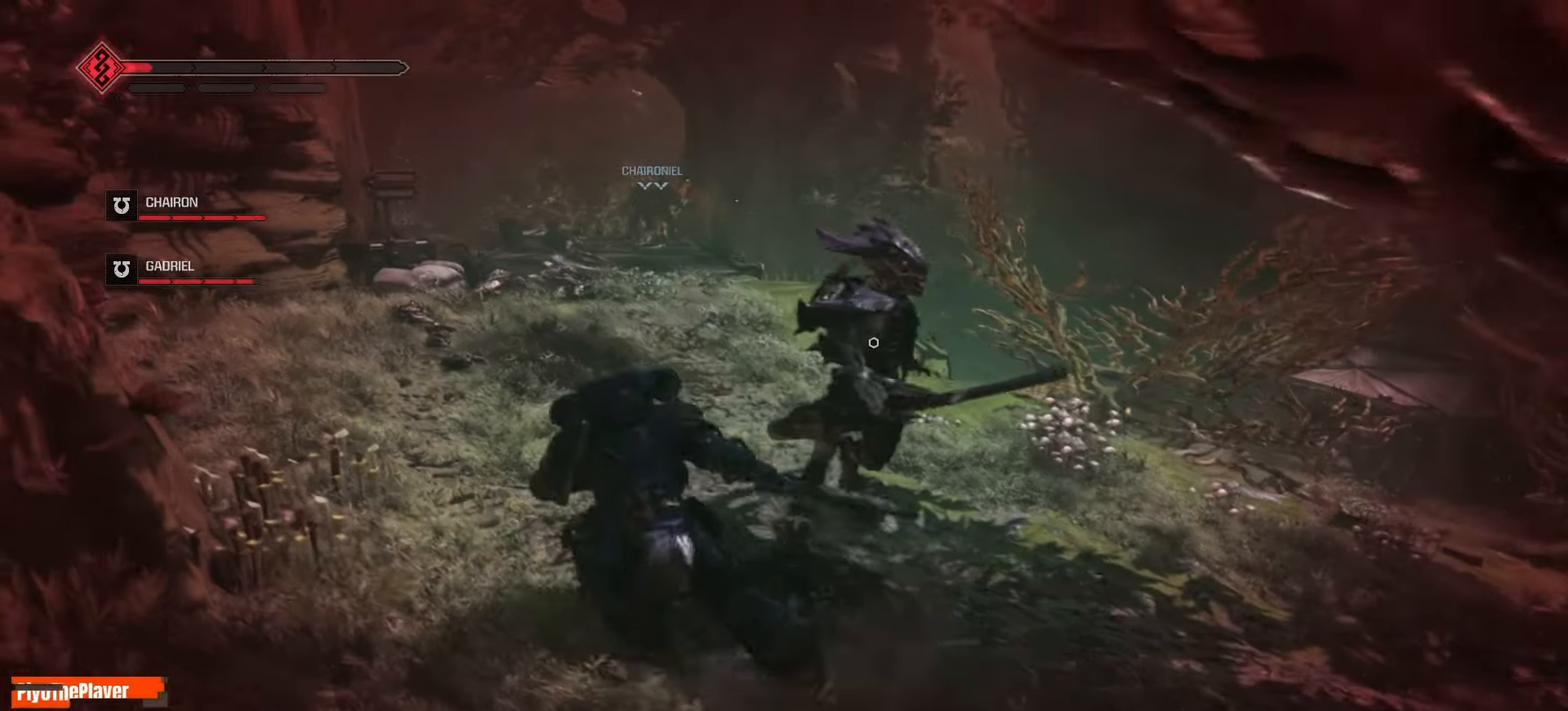
{"keys": ["a", "space"], "mouse": [], "events": [[83, "space", "up"], [100, "w", "down"], [183, "a", "up"], [183, "space", "down"], [233, "a", "down"], [366, "space", "up"], [433, "space", "down"], [433, "w", "up"]]}
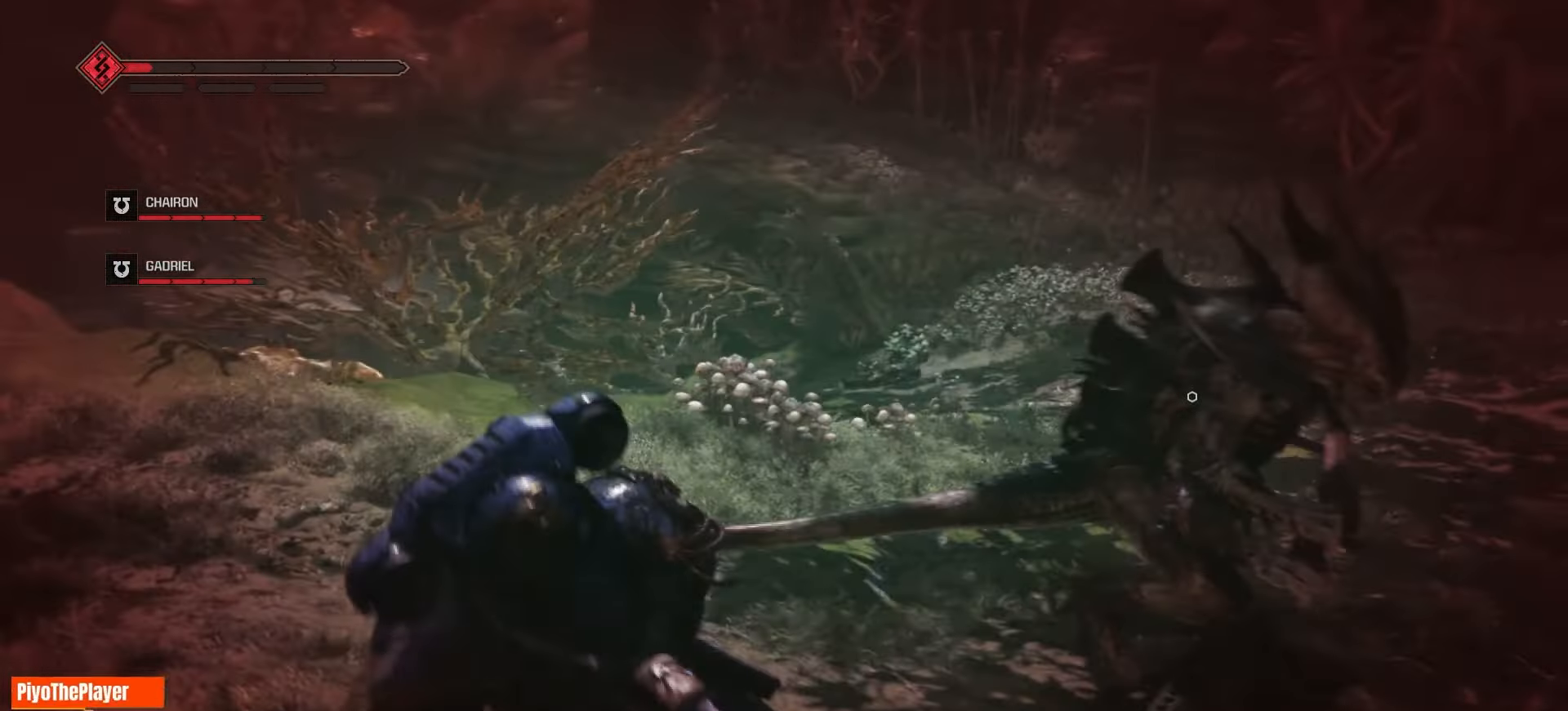
{"keys": ["d", "w"], "mouse": [], "events": [[33, "space", "up"], [83, "w", "down"], [183, "a", "up"], [383, "d", "down"]]}
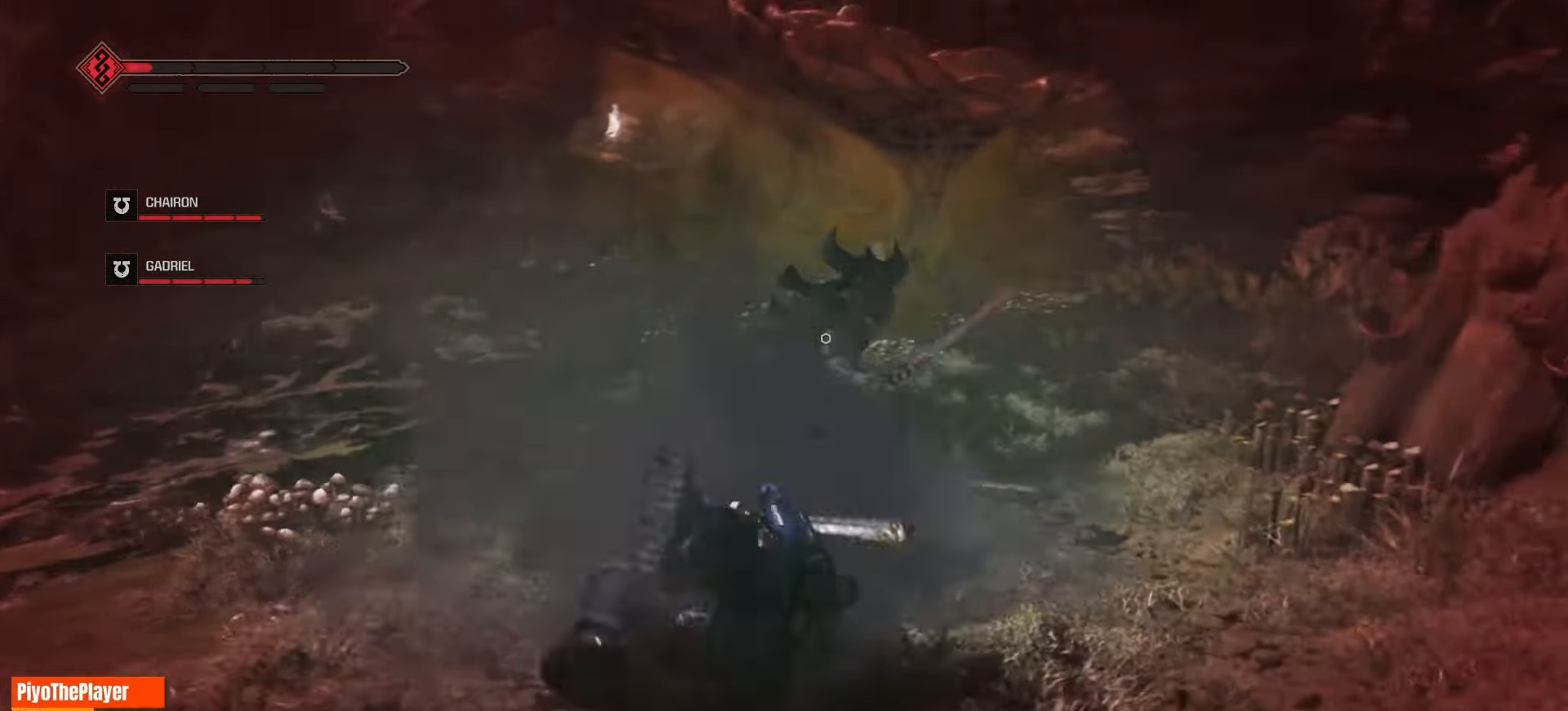
{"keys": ["w"], "mouse": ["right"], "events": [[150, "d", "up"], [216, "mouse_right", "down"], [366, "mouse_right", "up"], [433, "mouse_right", "down"]]}
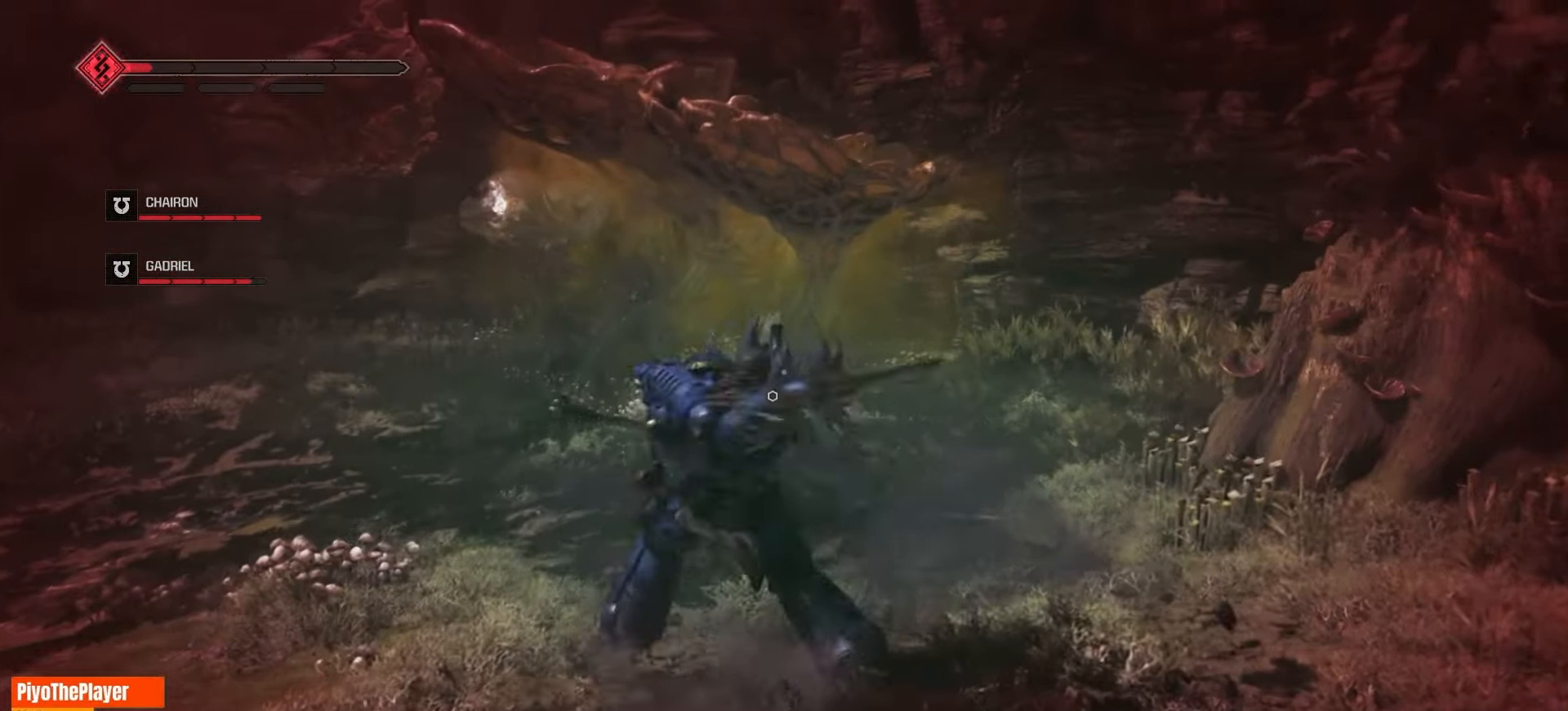
{"keys": ["w"], "mouse": ["right"], "events": [[33, "mouse_right", "up"], [150, "mouse_right", "down"], [200, "mouse_right", "up"], [300, "mouse_right", "down"], [400, "mouse_right", "up"], [466, "mouse_right", "down"]]}
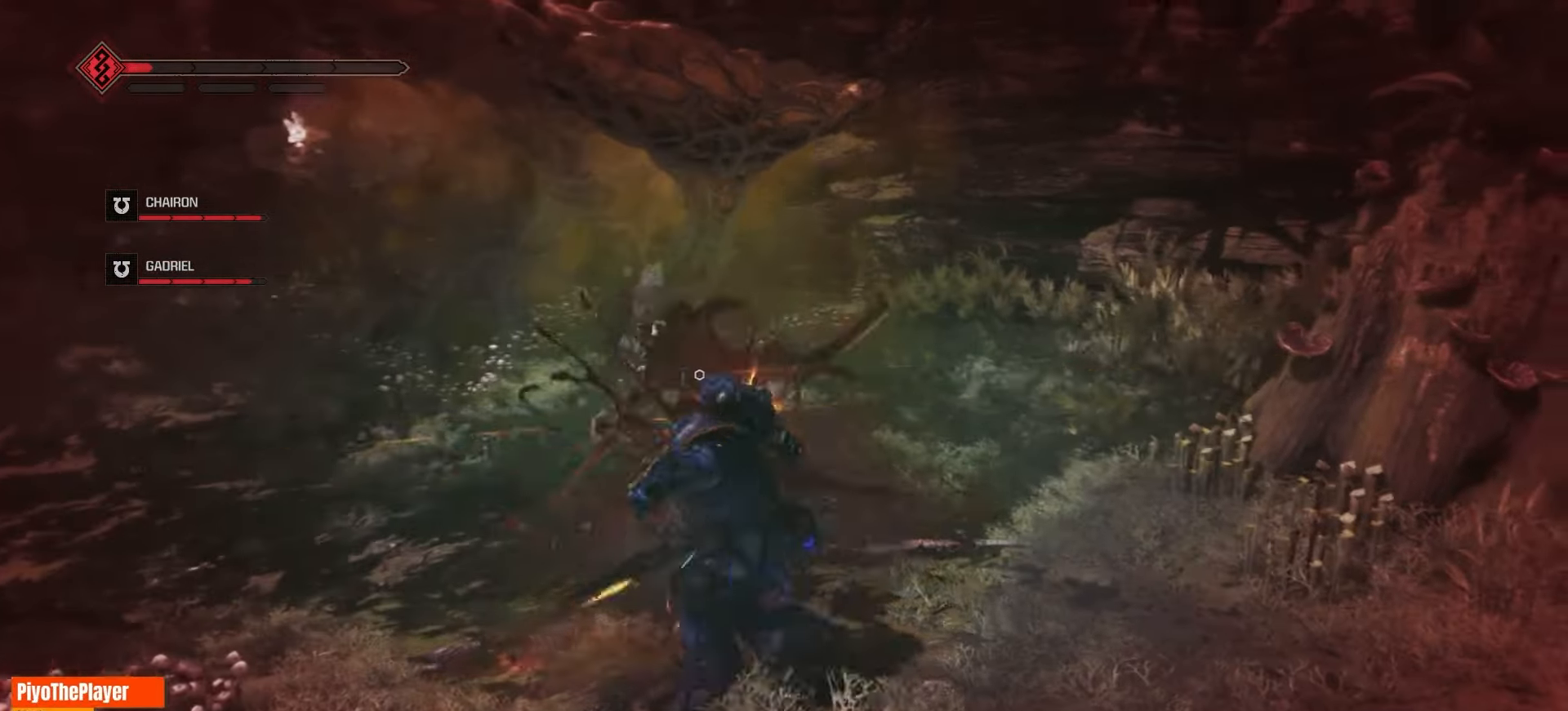
{"keys": ["w"], "mouse": [], "events": [[100, "mouse_right", "up"], [166, "mouse_right", "down"], [266, "mouse_right", "up"], [350, "mouse_right", "down"], [450, "mouse_right", "up"]]}
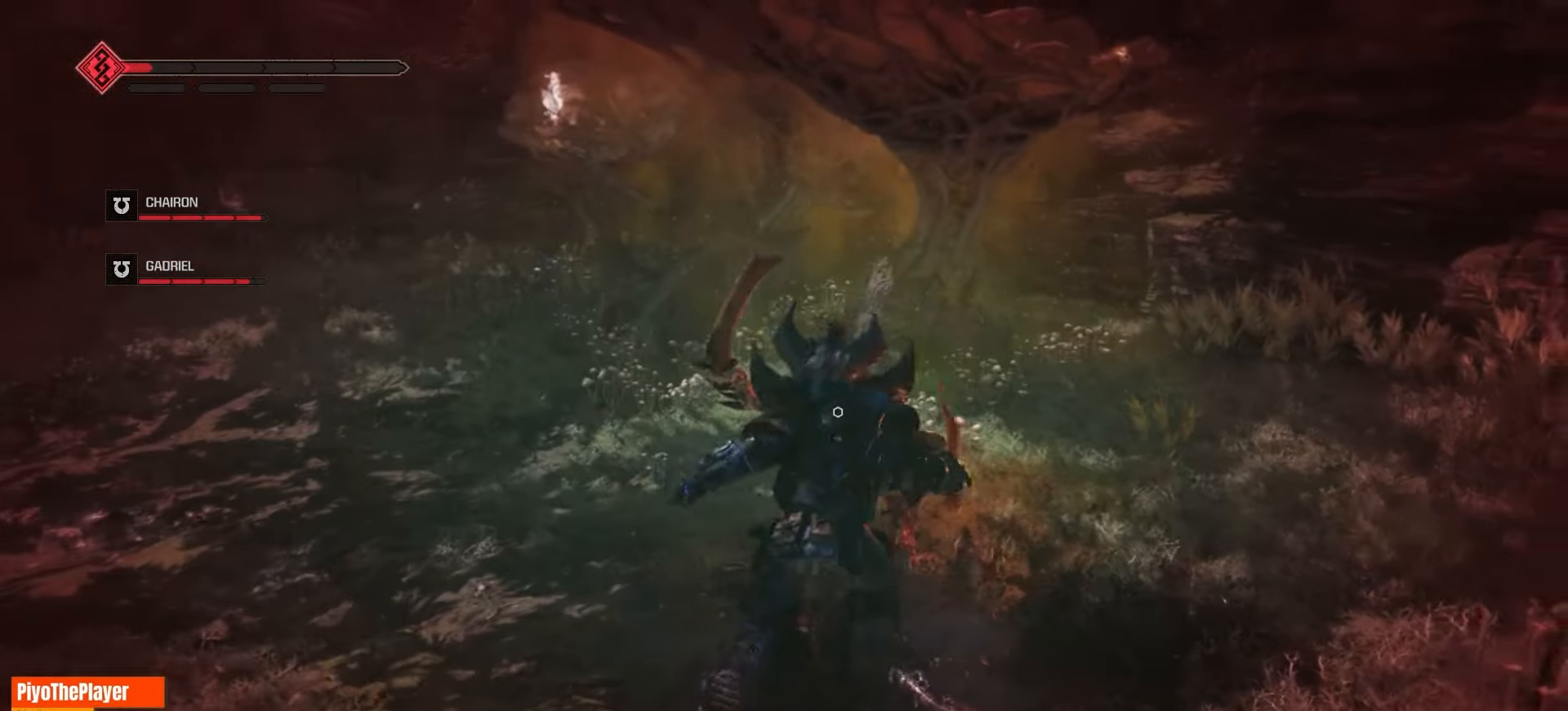
{"keys": ["w"], "mouse": [], "events": [[16, "mouse_right", "down"], [133, "mouse_right", "up"], [200, "mouse_right", "down"], [300, "mouse_right", "up"], [366, "mouse_right", "down"], [466, "mouse_right", "up"]]}
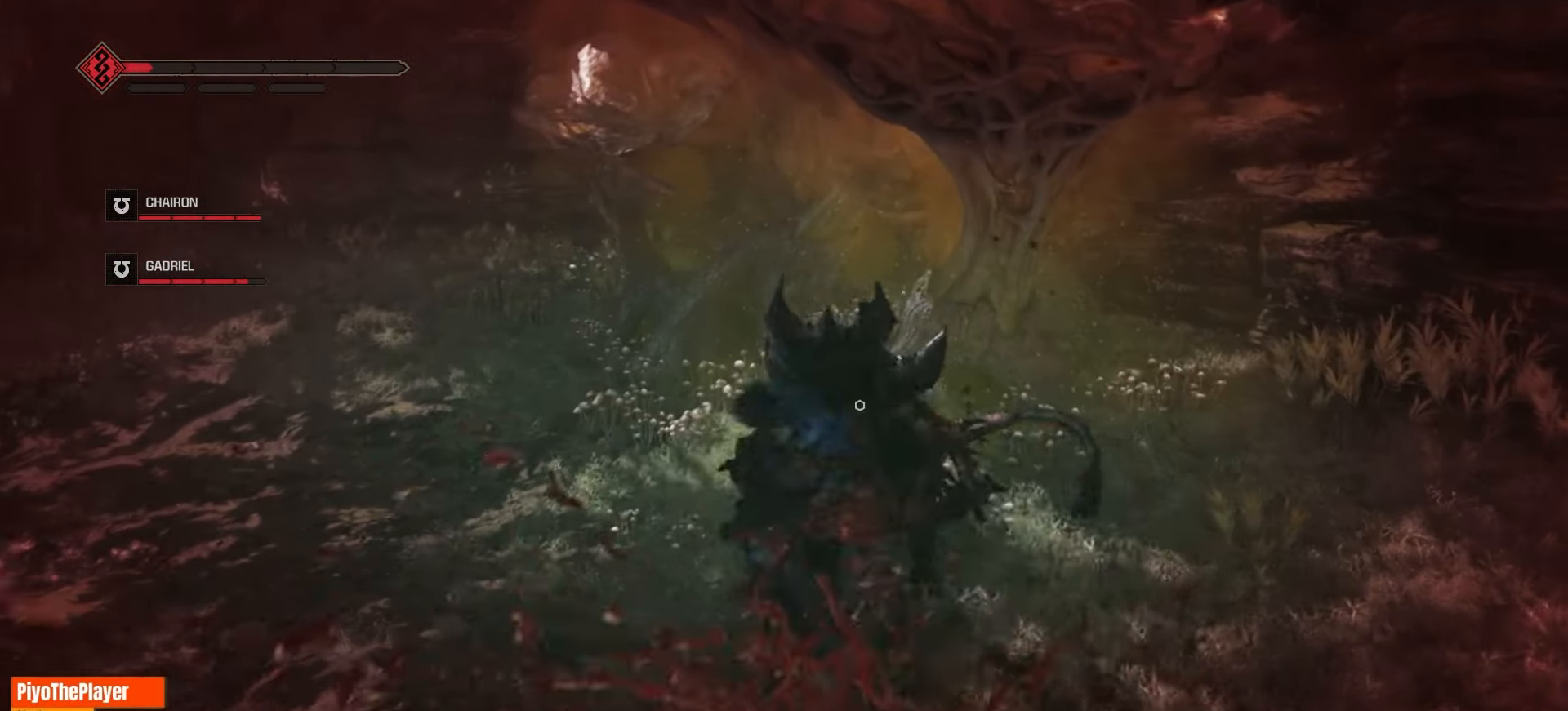
{"keys": ["w"], "mouse": ["right"], "events": [[50, "mouse_right", "down"]]}
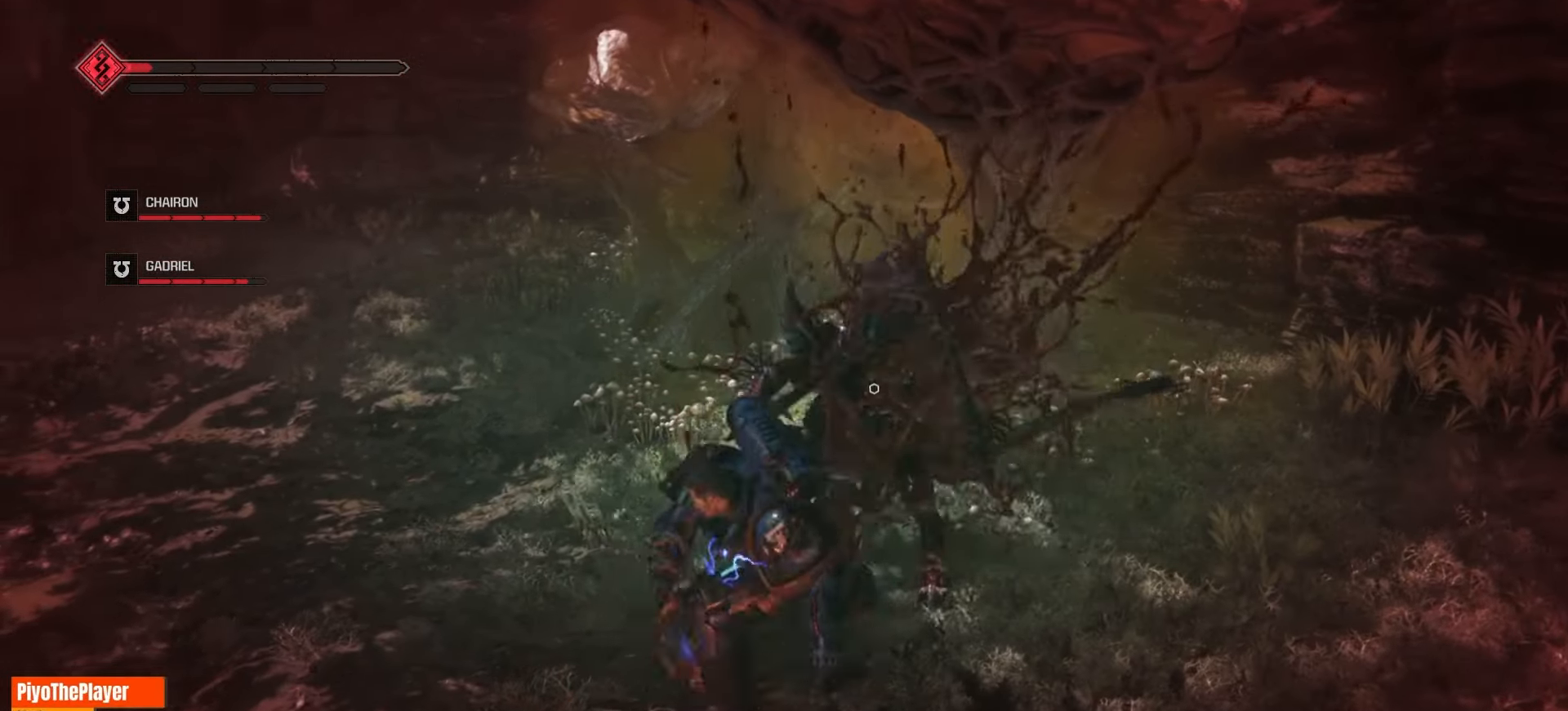
{"keys": [], "mouse": [], "events": [[16, "mouse_right", "up"], [66, "mouse_right", "down"], [83, "w", "up"], [200, "mouse_right", "up"], [250, "mouse_right", "down"], [500, "mouse_right", "up"]]}
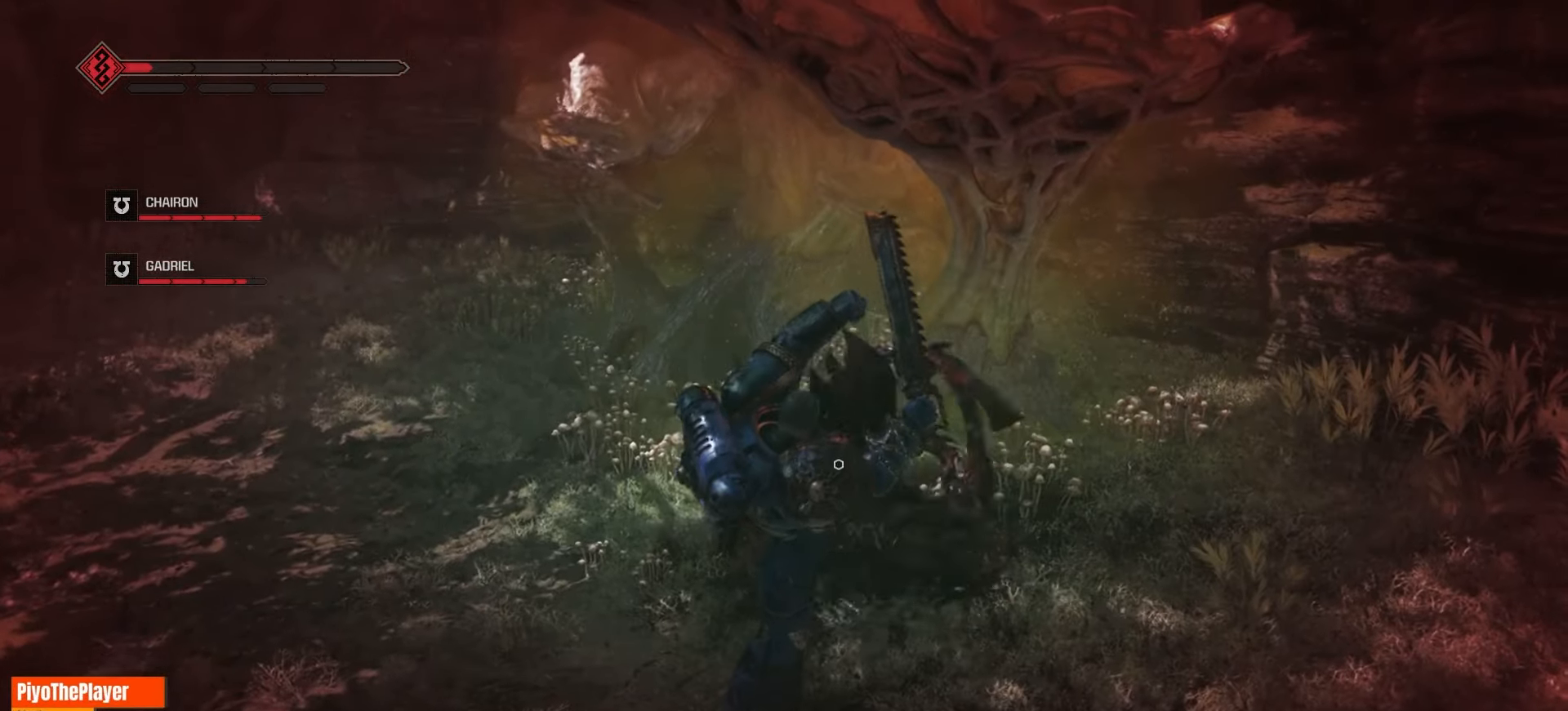
{"keys": [], "mouse": [], "events": [[200, "mouse_left", "down"], [316, "mouse_left", "up"], [400, "mouse_left", "down"], [500, "mouse_left", "up"]]}
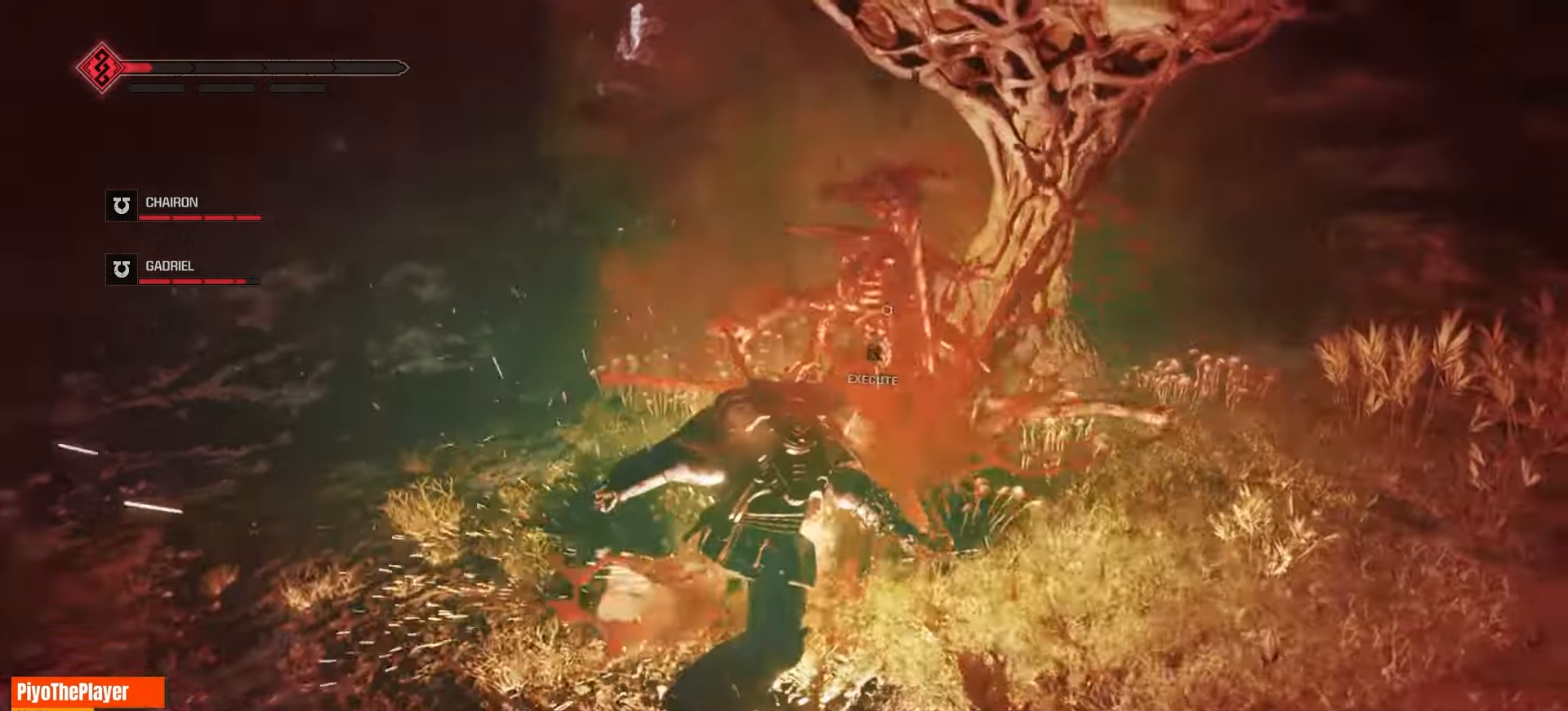
{"keys": [], "mouse": [], "events": []}
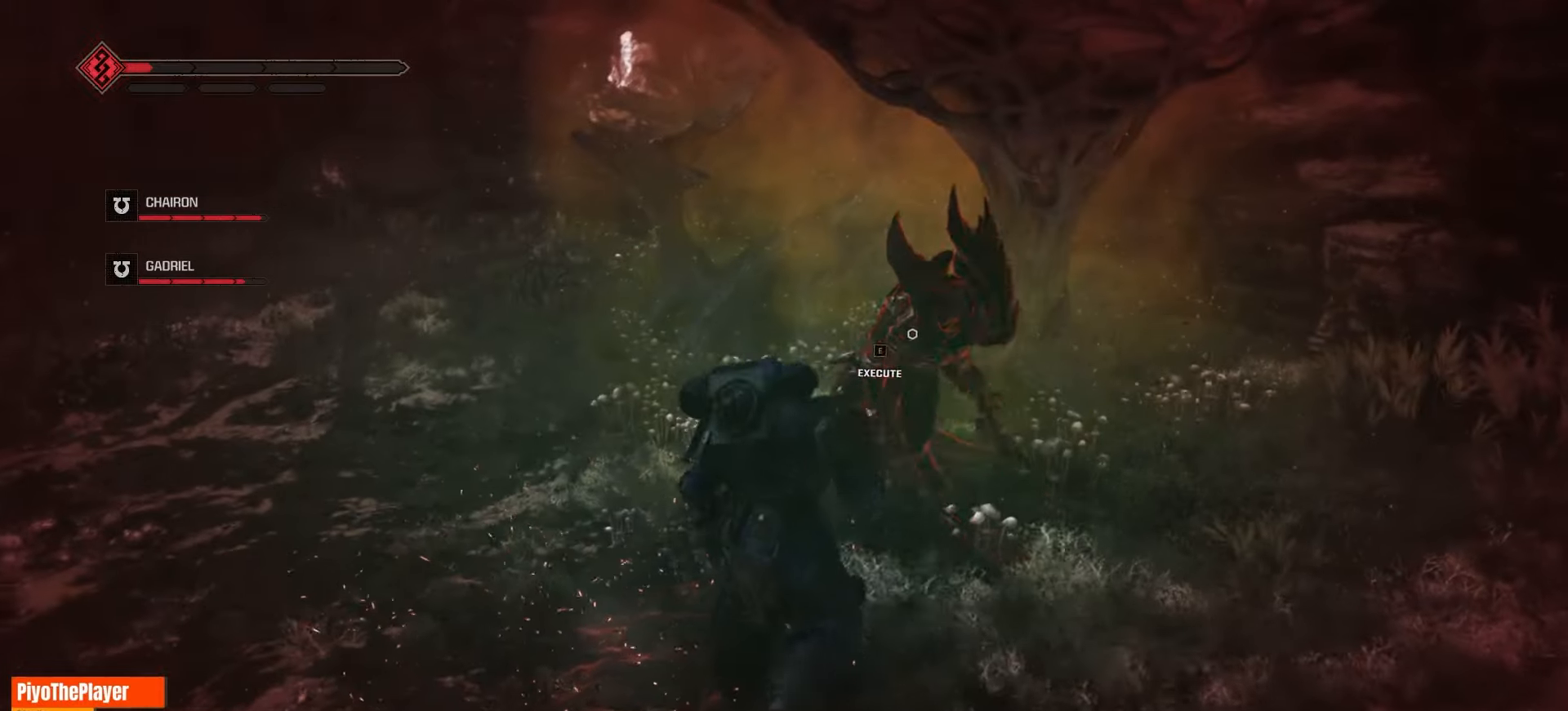
{"keys": ["e"], "mouse": [], "events": [[133, "e", "down"]]}
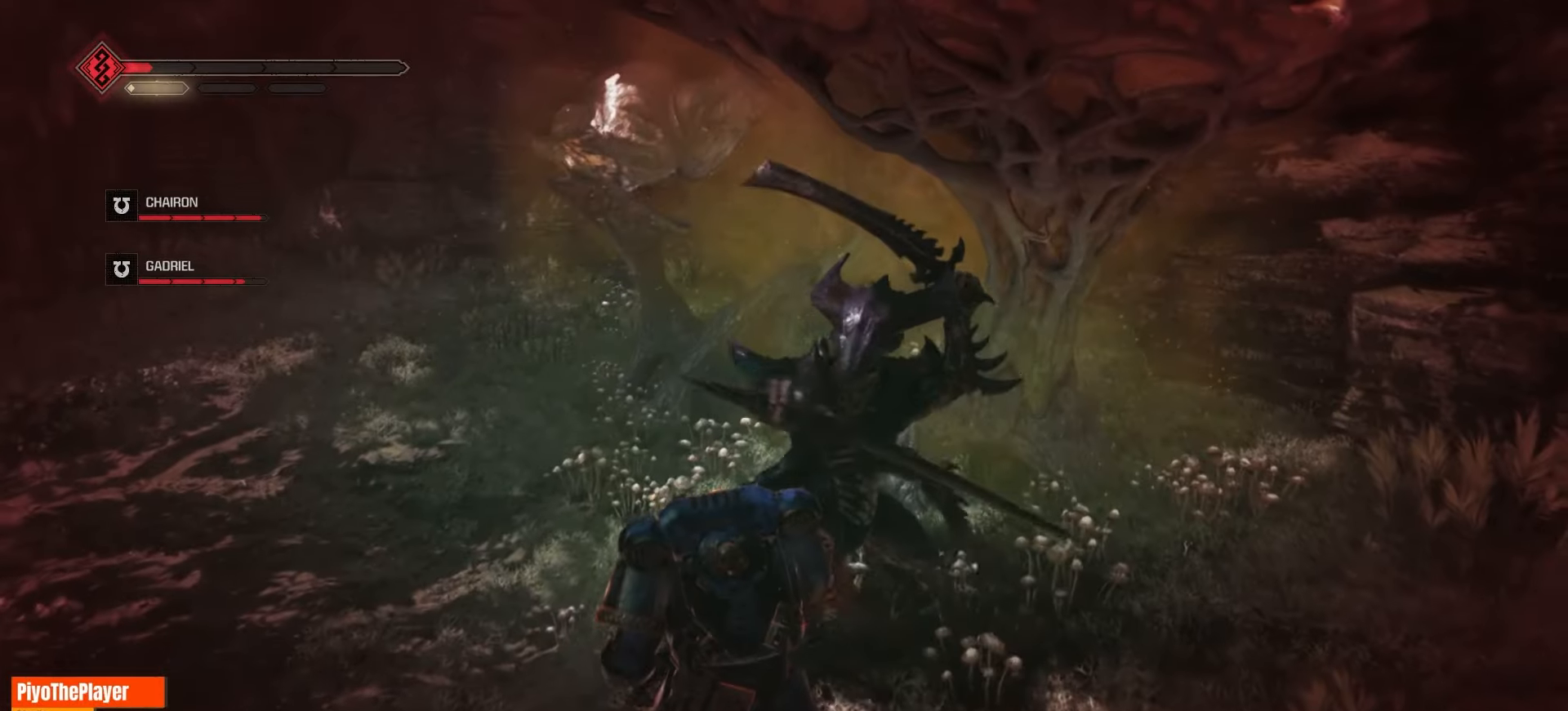
{"keys": ["e"], "mouse": [], "events": []}
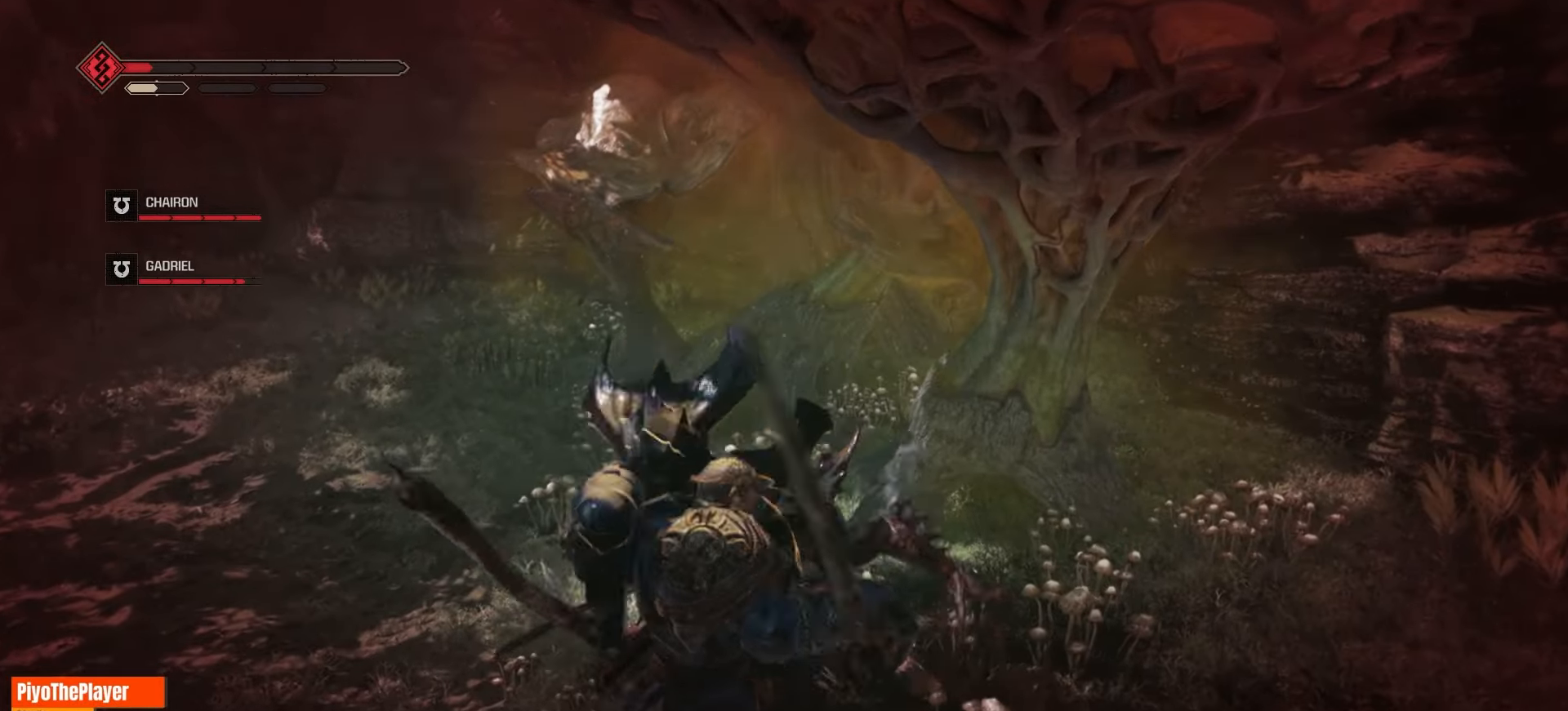
{"keys": ["e"], "mouse": [], "events": []}
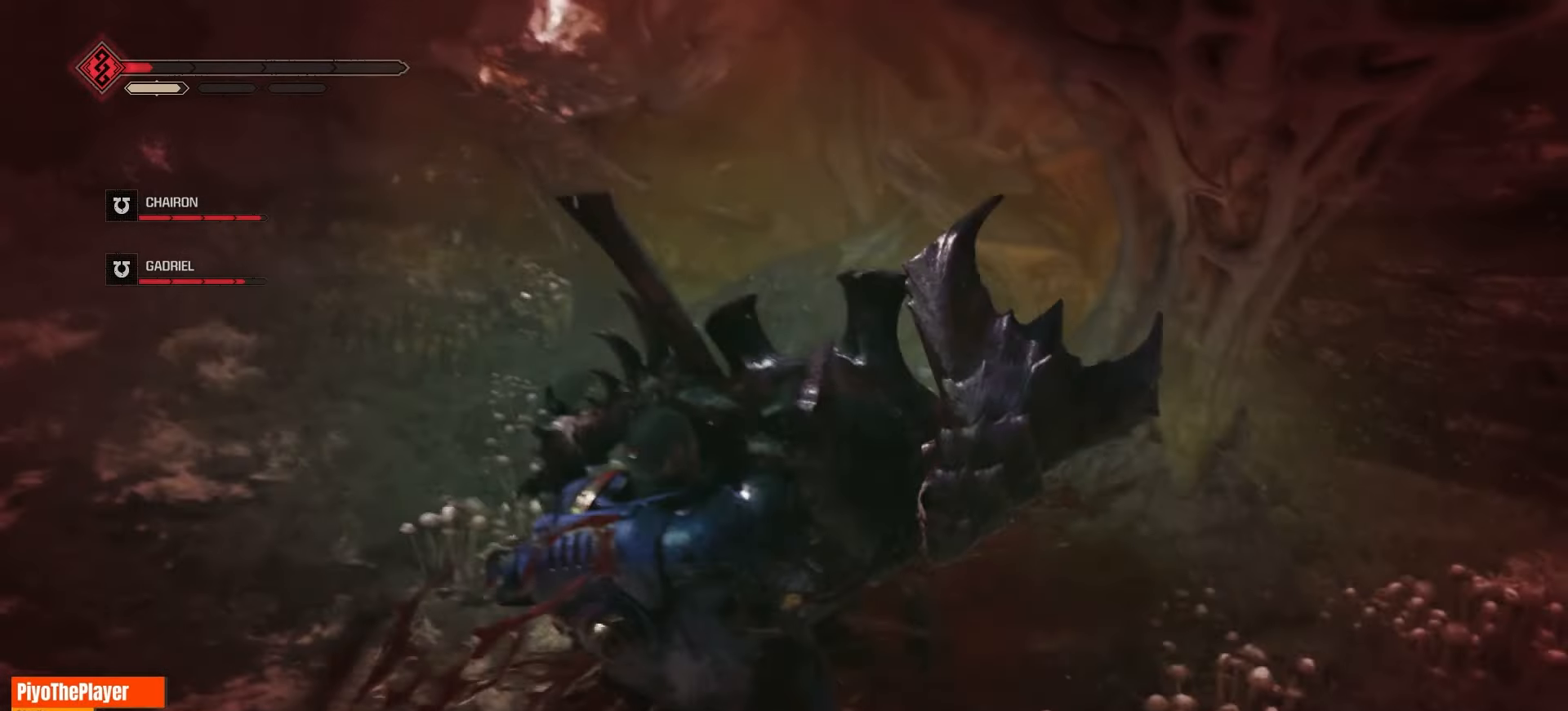
{"keys": ["e"], "mouse": [], "events": []}
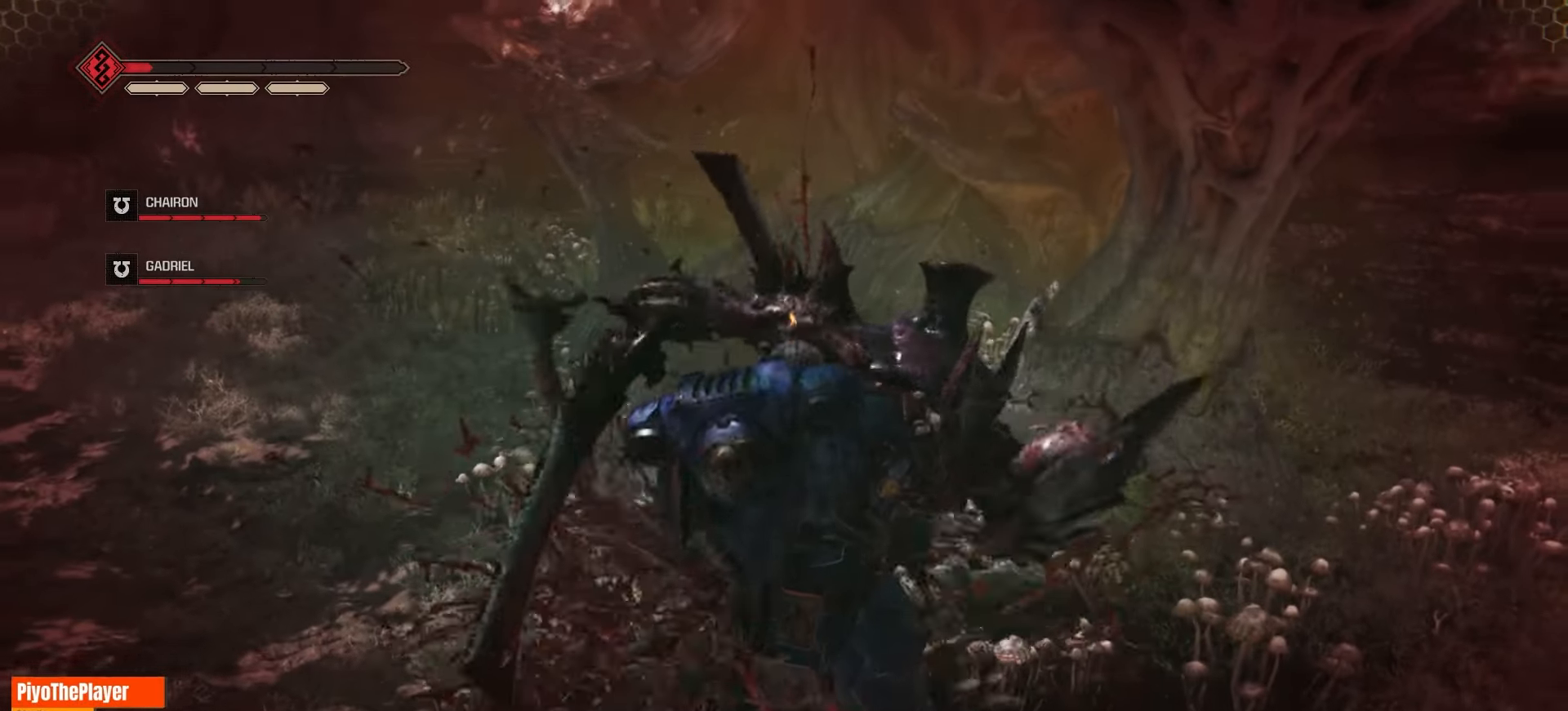
{"keys": ["e"], "mouse": [], "events": []}
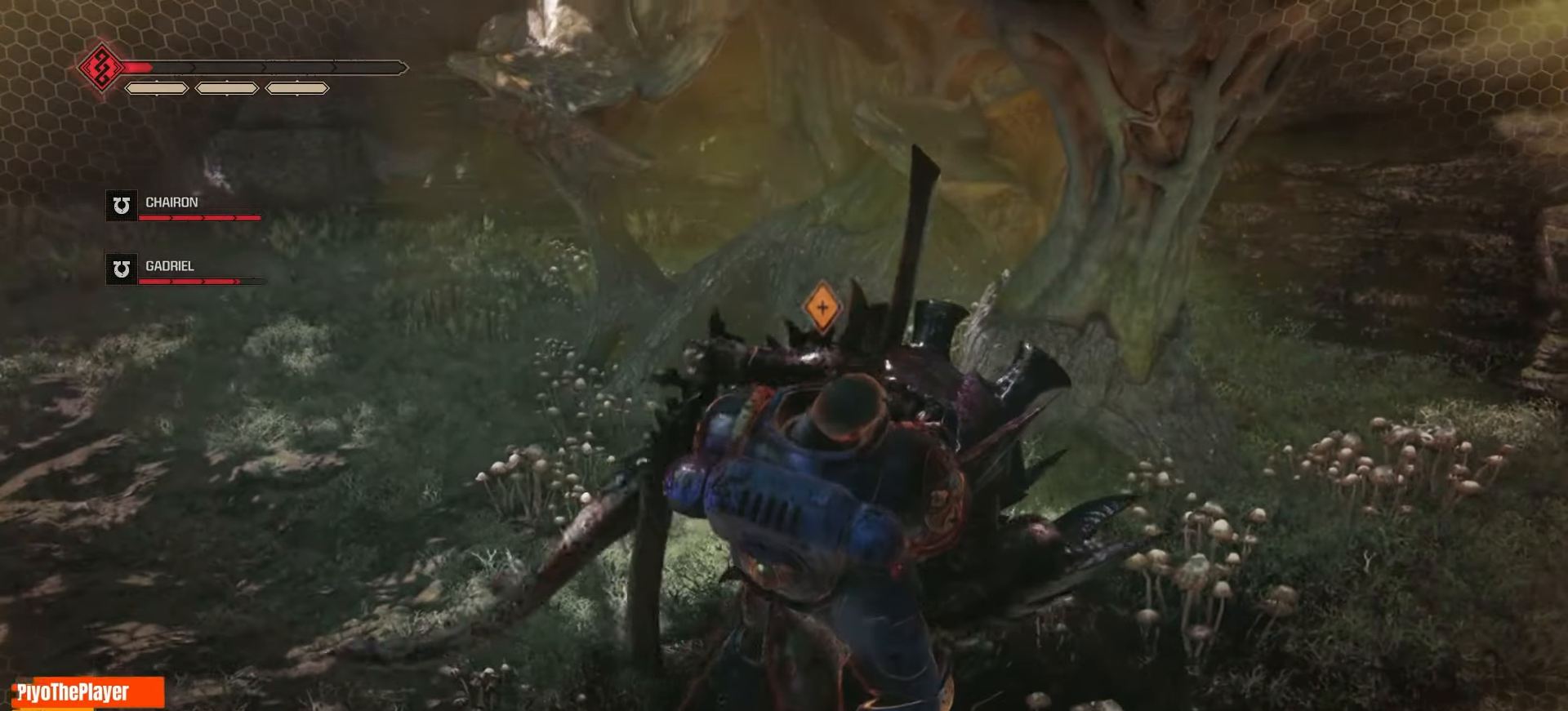
{"keys": ["e"], "mouse": [], "events": []}
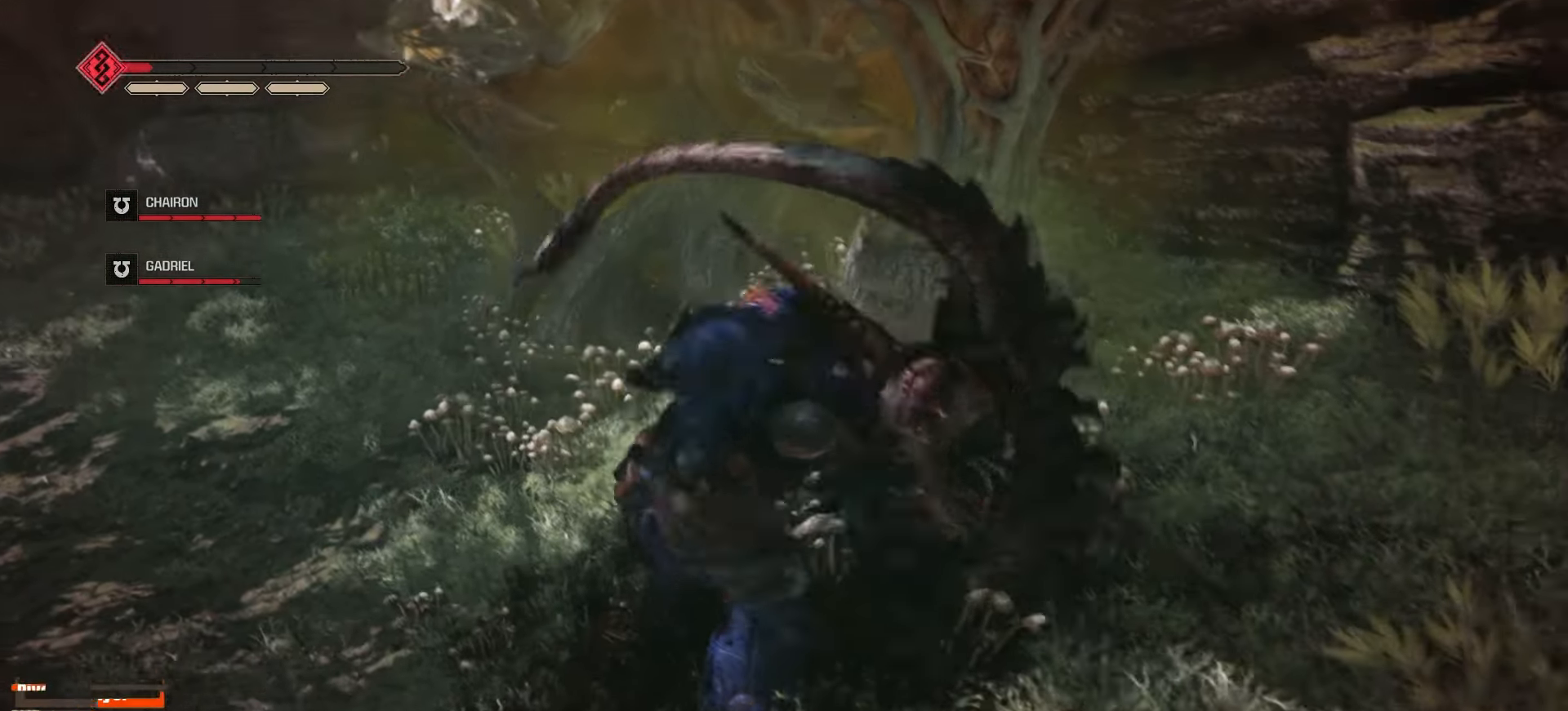
{"keys": ["e"], "mouse": [], "events": []}
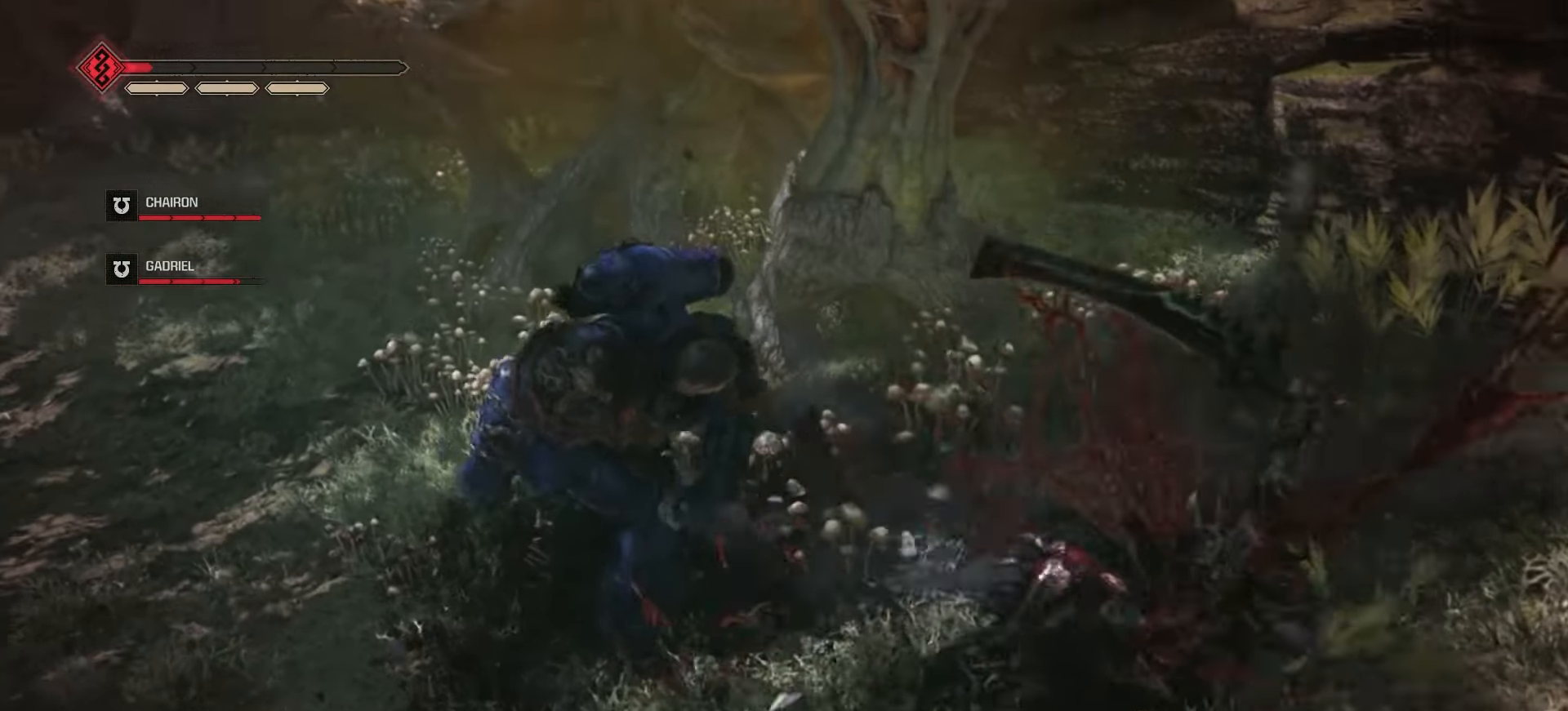
{"keys": [], "mouse": [], "events": [[433, "e", "up"]]}
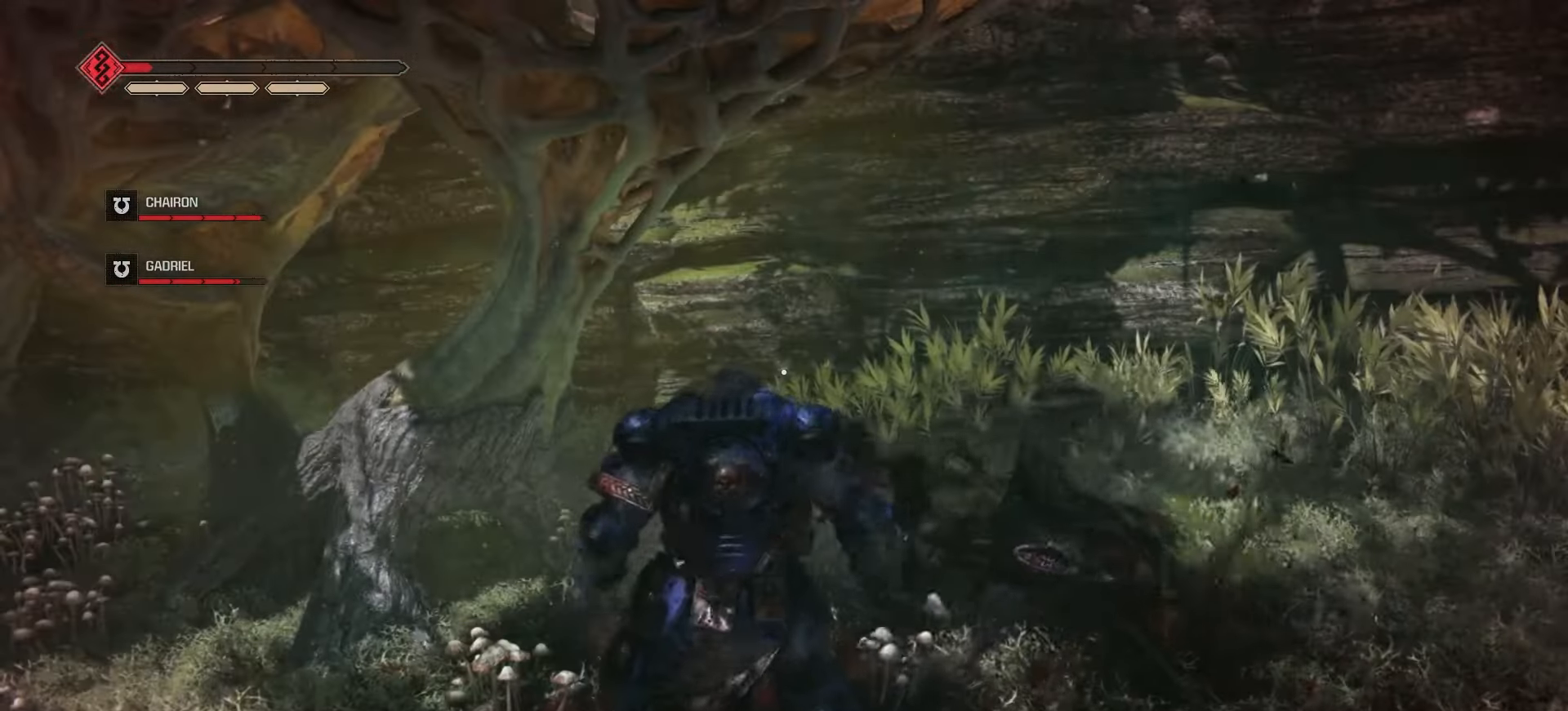
{"keys": [], "mouse": [], "events": [[416, "r", "down"], [500, "r", "up"]]}
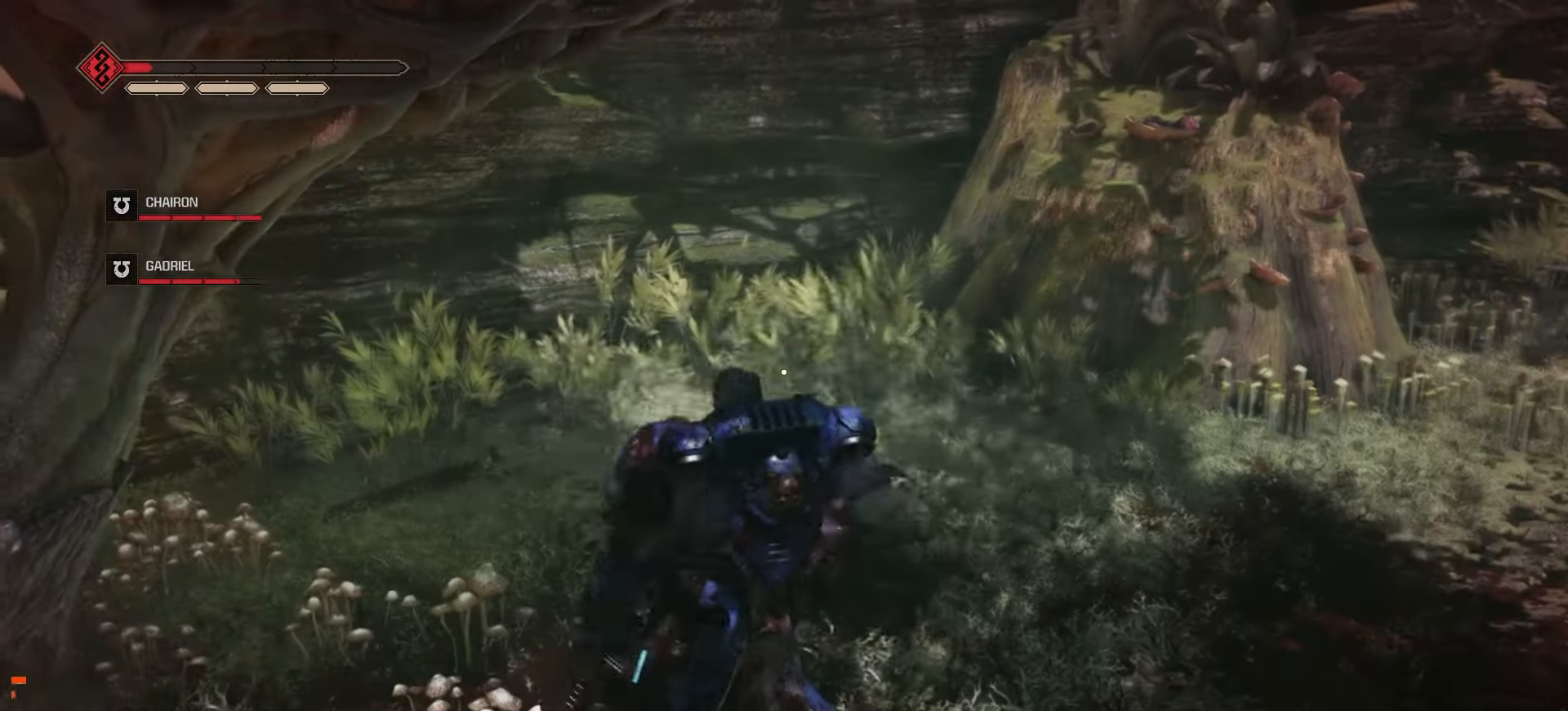
{"keys": [], "mouse": [], "events": []}
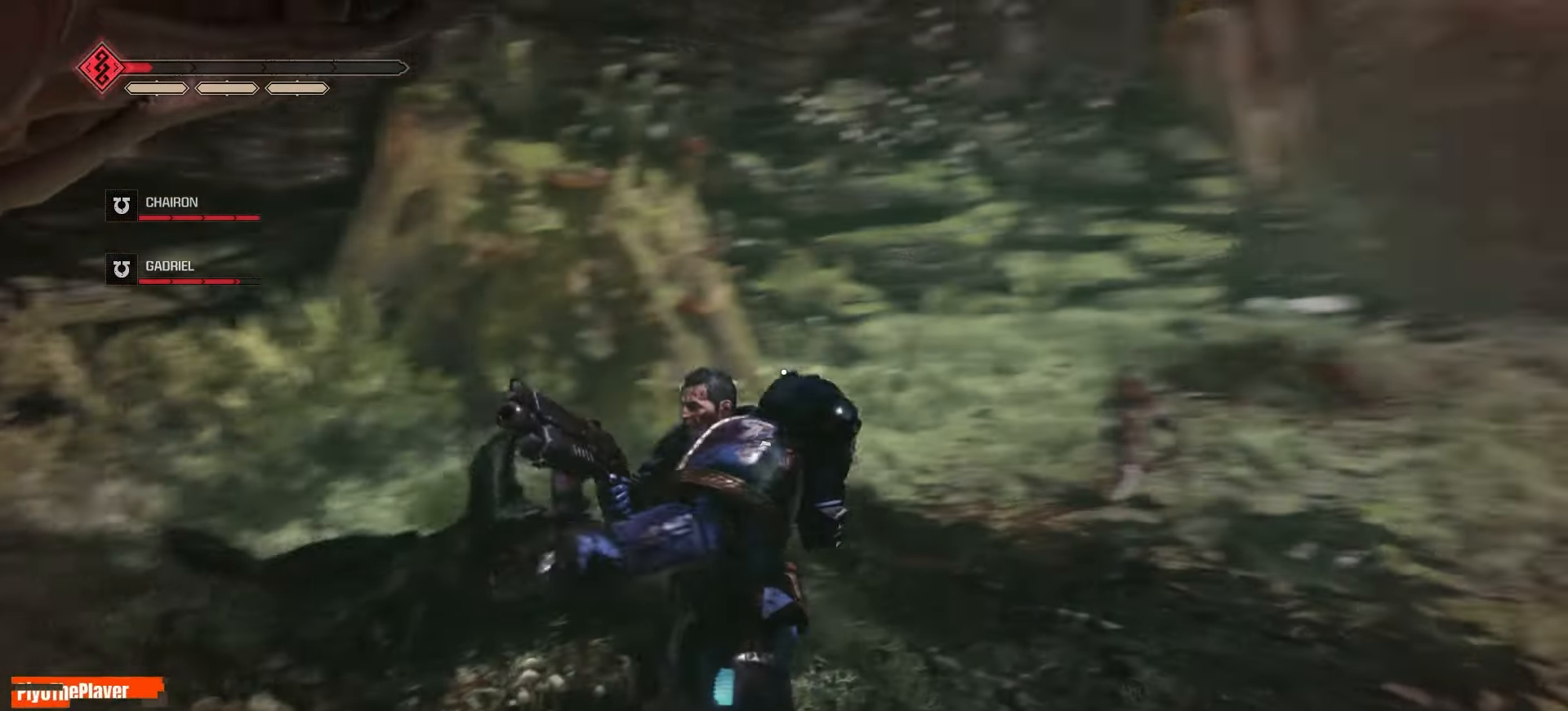
{"keys": [], "mouse": [], "events": []}
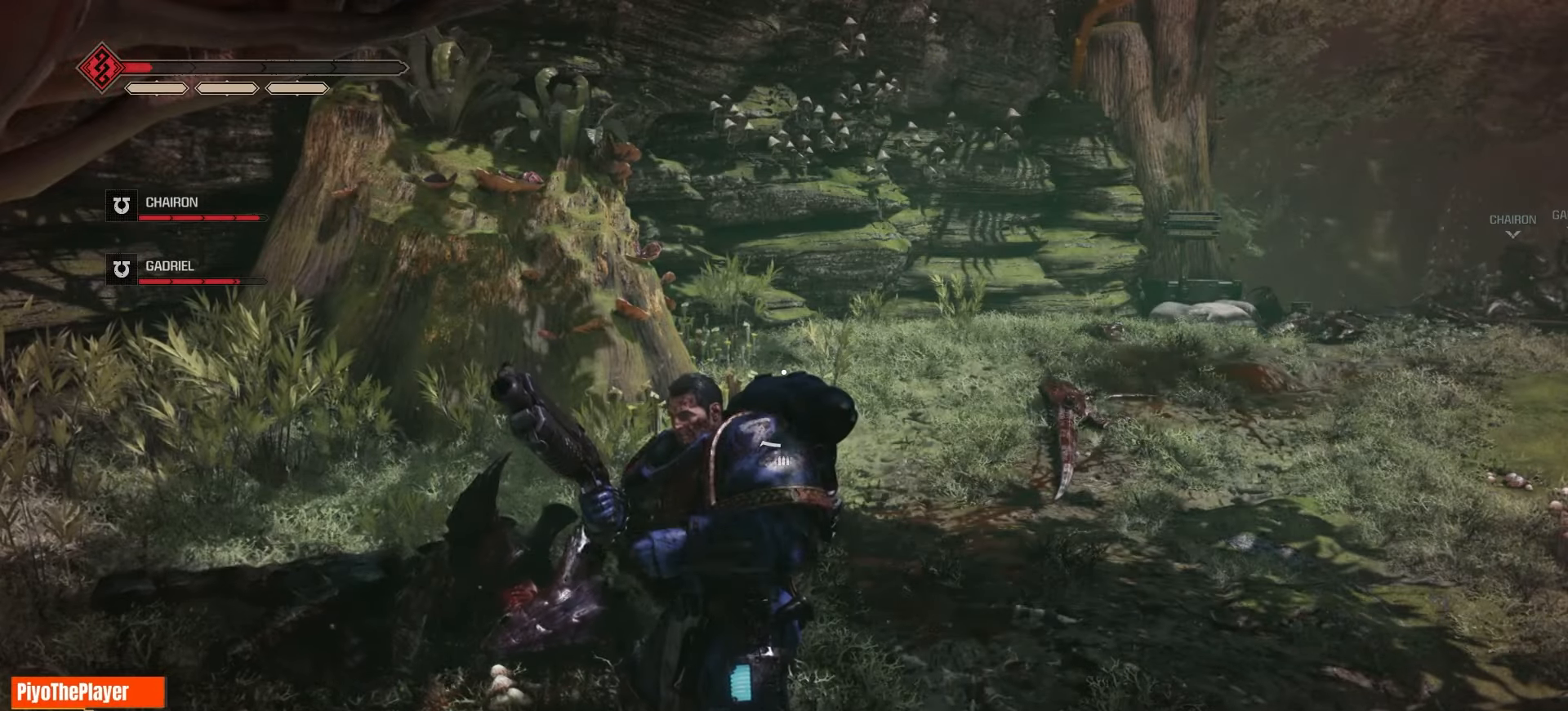
{"keys": ["w"], "mouse": [], "events": [[66, "w", "down"]]}
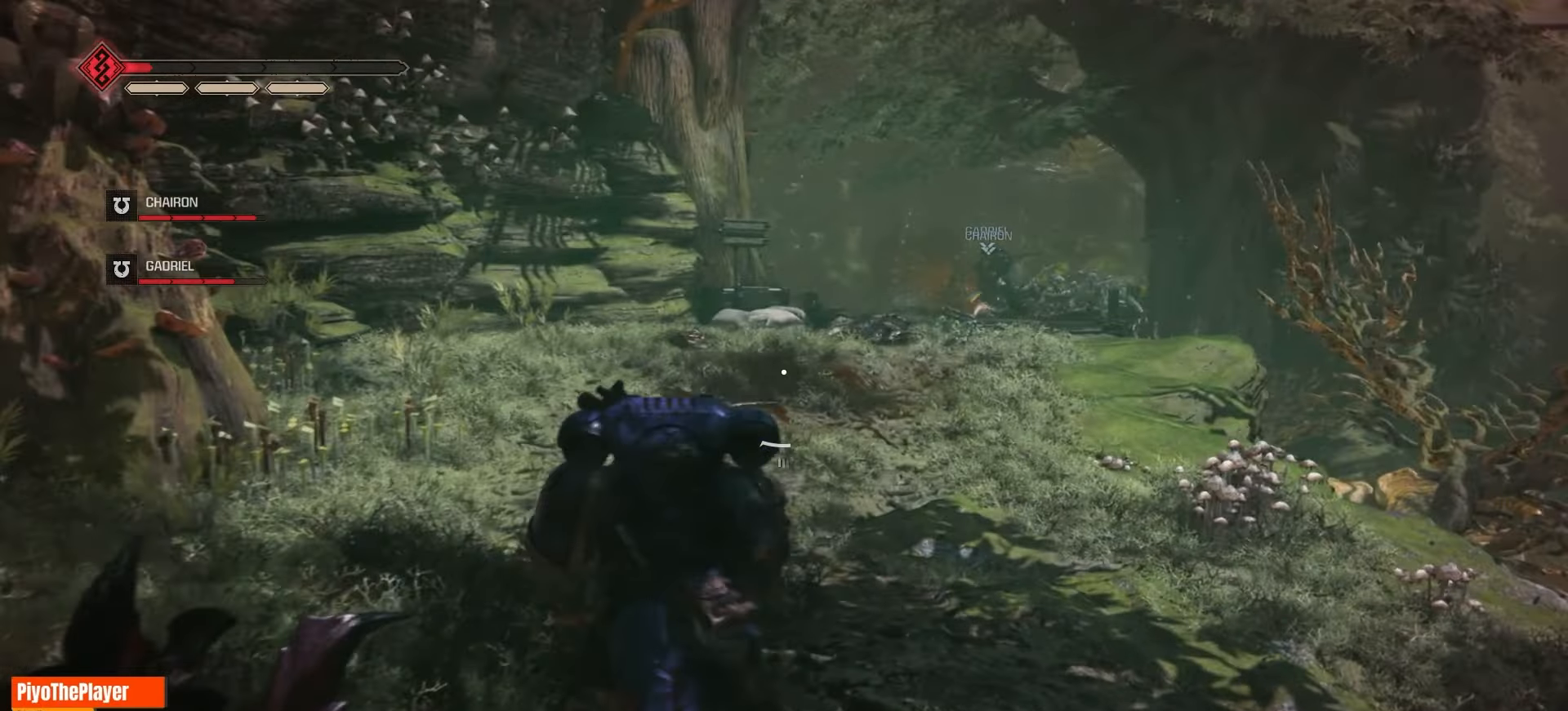
{"keys": ["w"], "mouse": [], "events": []}